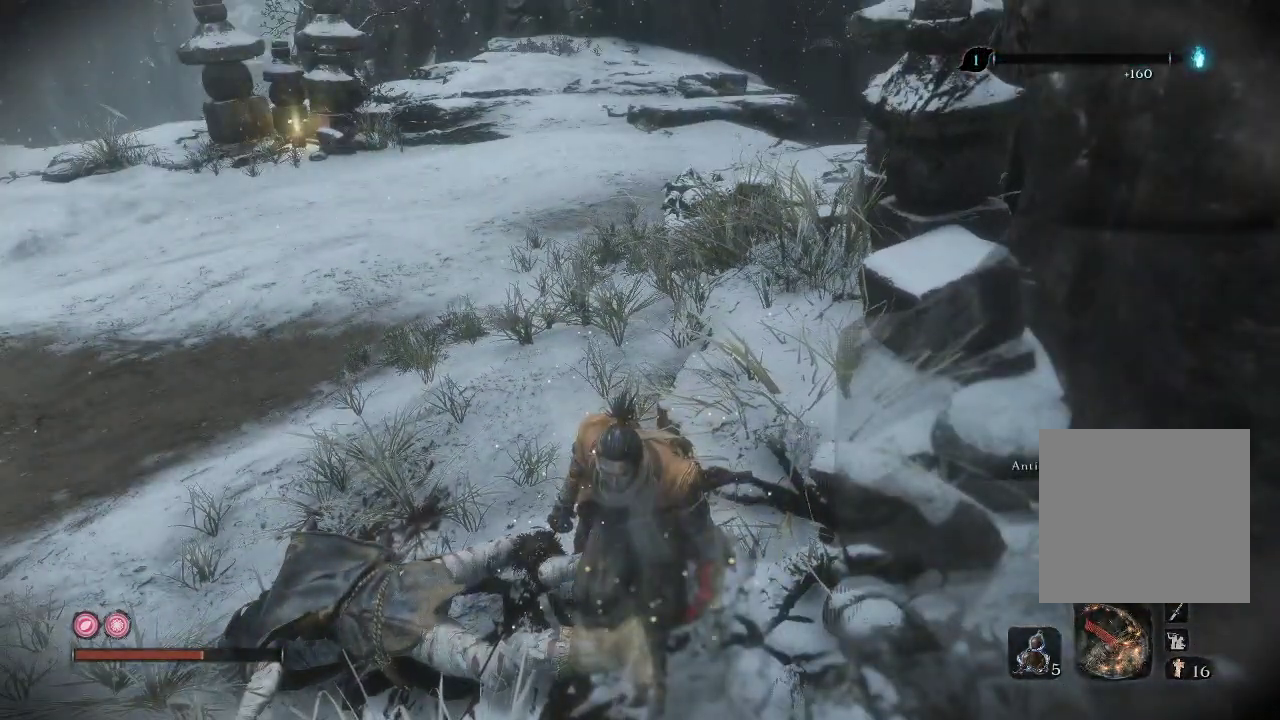
Gameplay with a controller (Xbox layout); each line is a JSON object with the inputs held at the frame after it. "events" lists button and stick changes between this image and that frame as [ms after this image, input, new state], when the widget could be followed in between. Not read: L3.
{"buttons": [], "left_stick": "left", "right_stick": "up", "events": [[333, "right_stick", "right"], [450, "left_stick", "left"], [500, "right_stick", "up"]]}
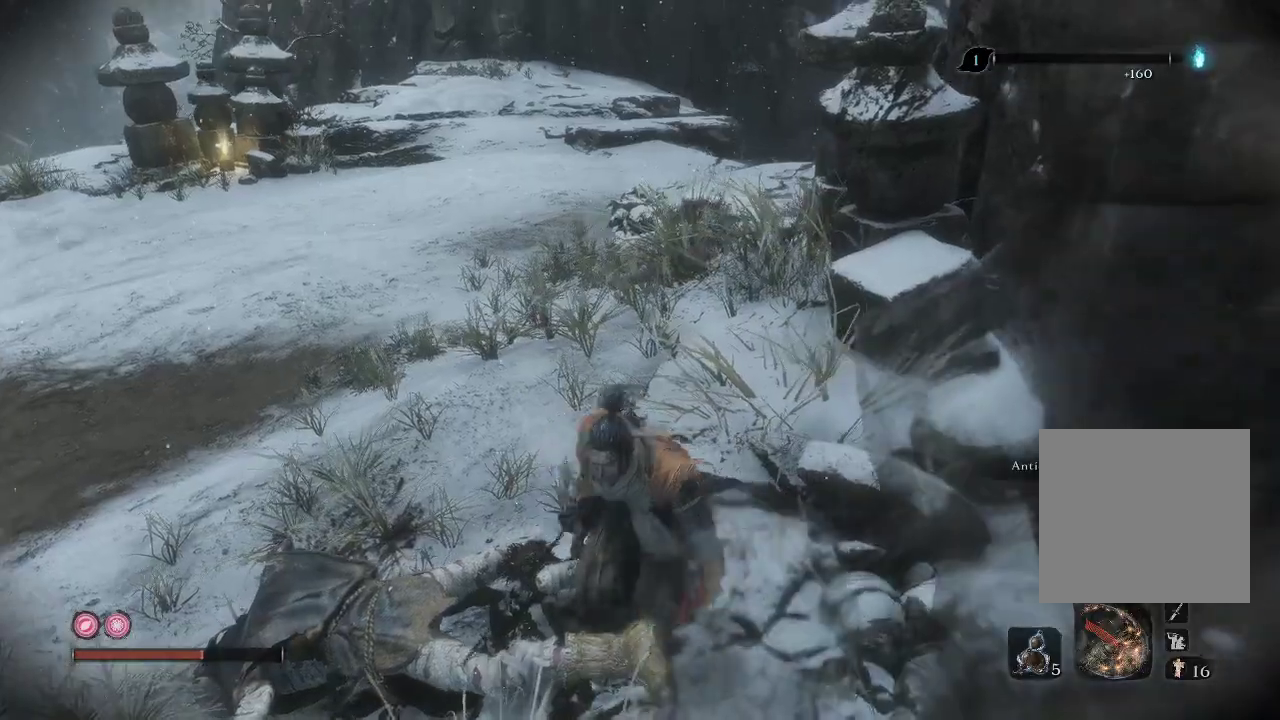
{"buttons": [], "left_stick": "center", "right_stick": "center", "events": [[50, "right_stick", "left"], [283, "right_stick", "center"], [333, "left_stick", "center"]]}
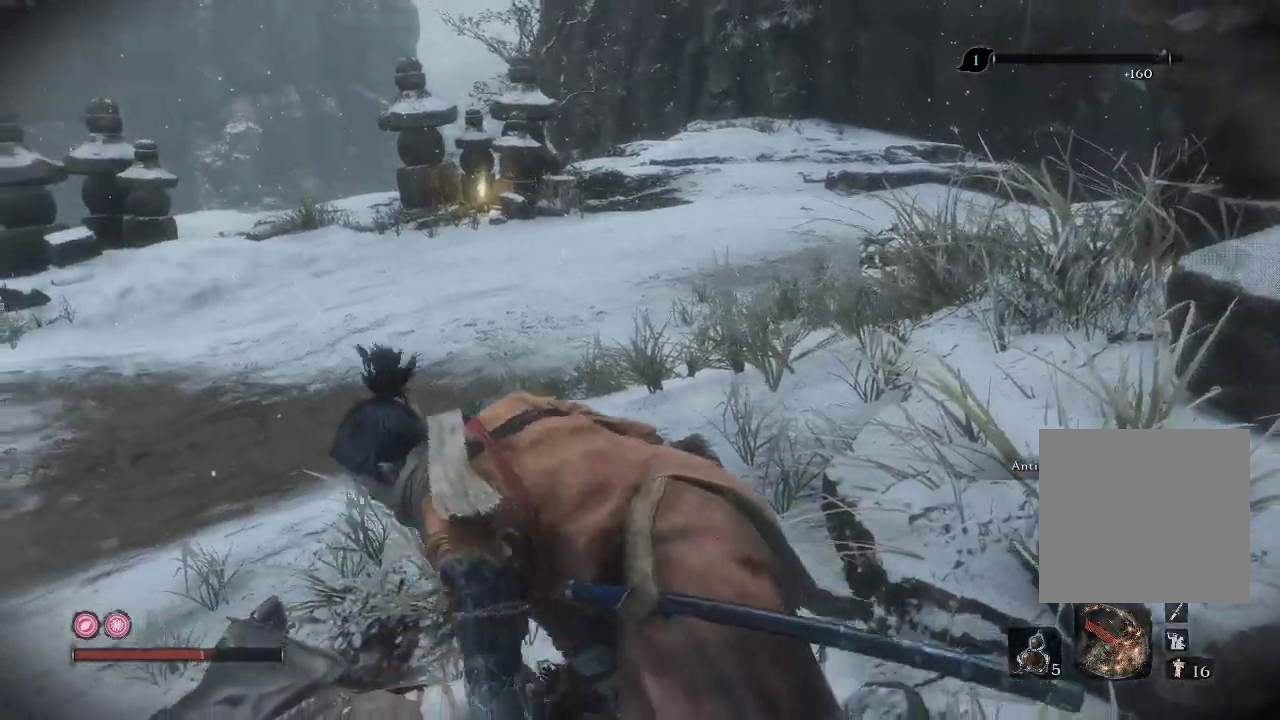
{"buttons": [], "left_stick": "center", "right_stick": "center", "events": [[83, "right_stick", "left"], [400, "right_stick", "center"]]}
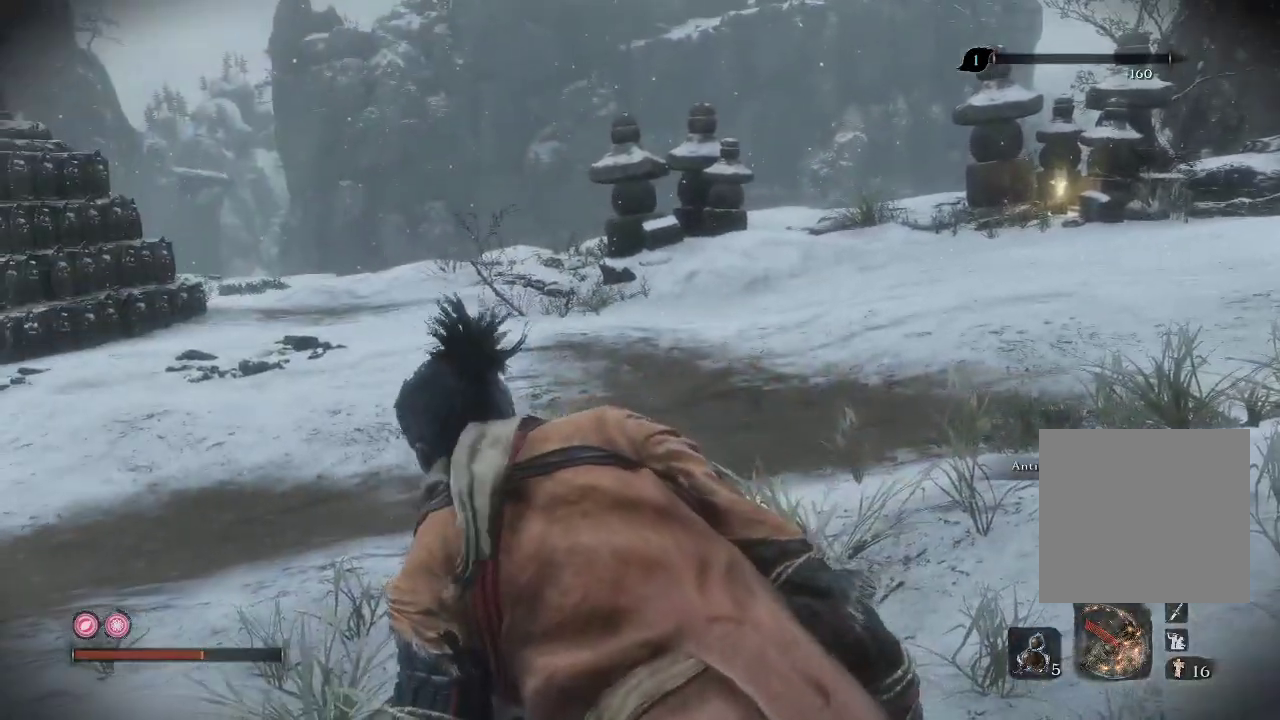
{"buttons": [], "left_stick": "up-left", "right_stick": "center", "events": [[50, "left_stick", "up-left"]]}
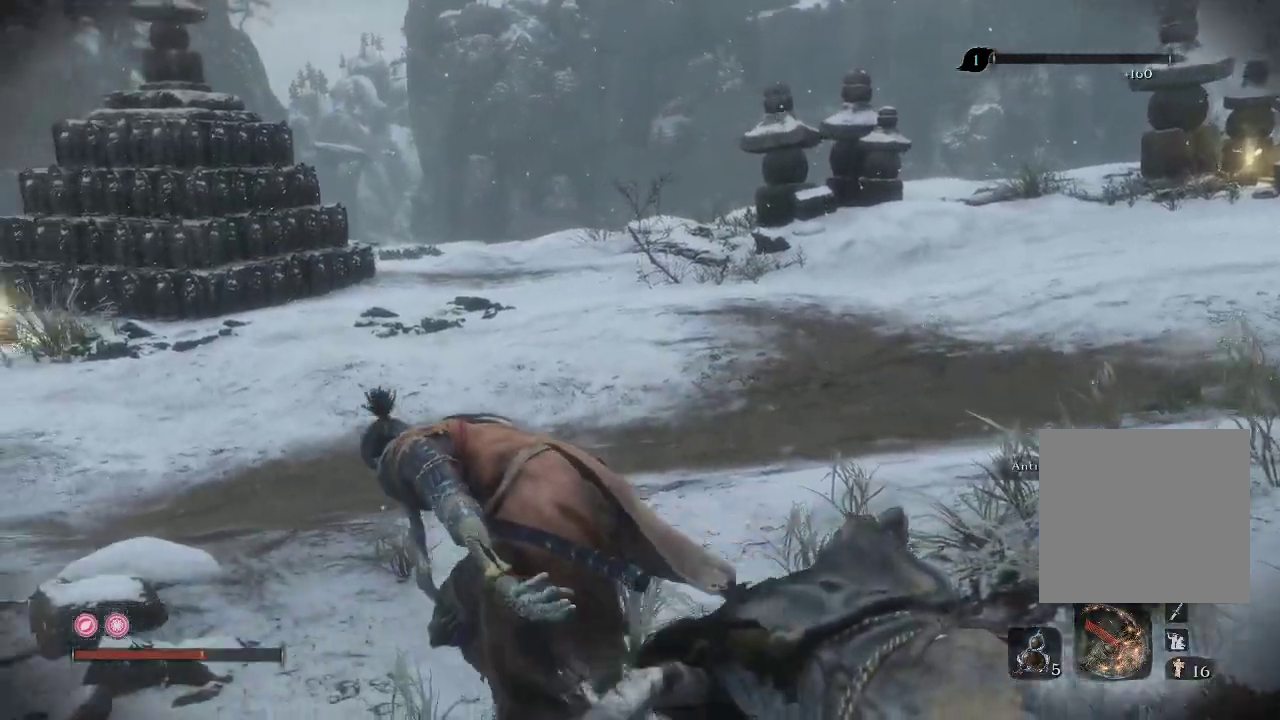
{"buttons": [], "left_stick": "left", "right_stick": "center", "events": [[167, "right_stick", "right"], [317, "left_stick", "left"], [400, "right_stick", "center"]]}
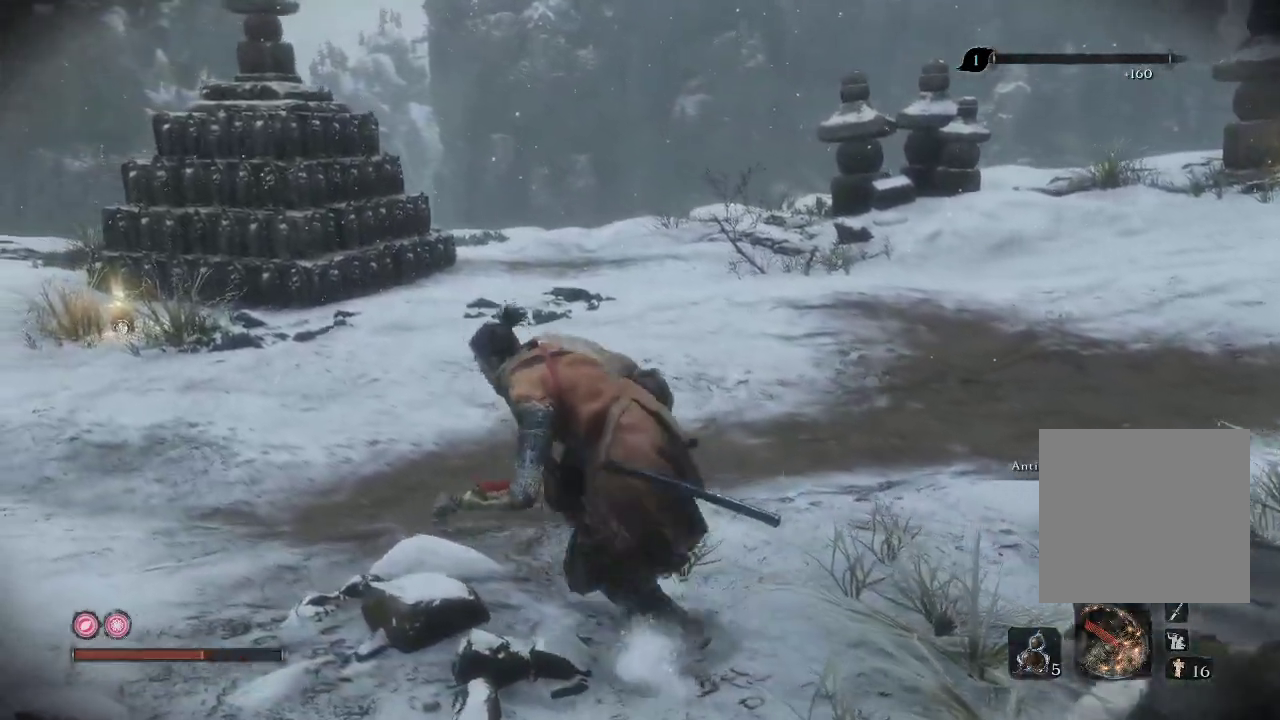
{"buttons": [], "left_stick": "up-left", "right_stick": "left", "events": [[167, "right_stick", "left"], [283, "left_stick", "up-left"]]}
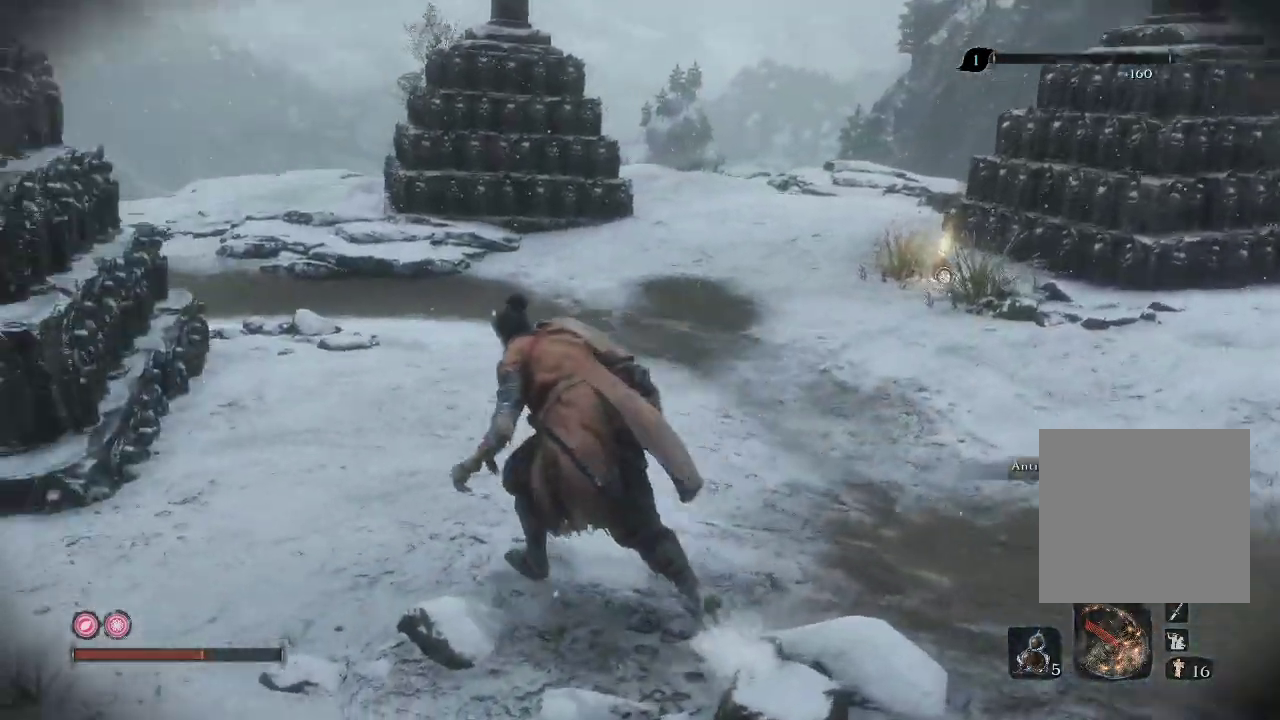
{"buttons": [], "left_stick": "up-left", "right_stick": "center", "events": [[33, "right_stick", "center"]]}
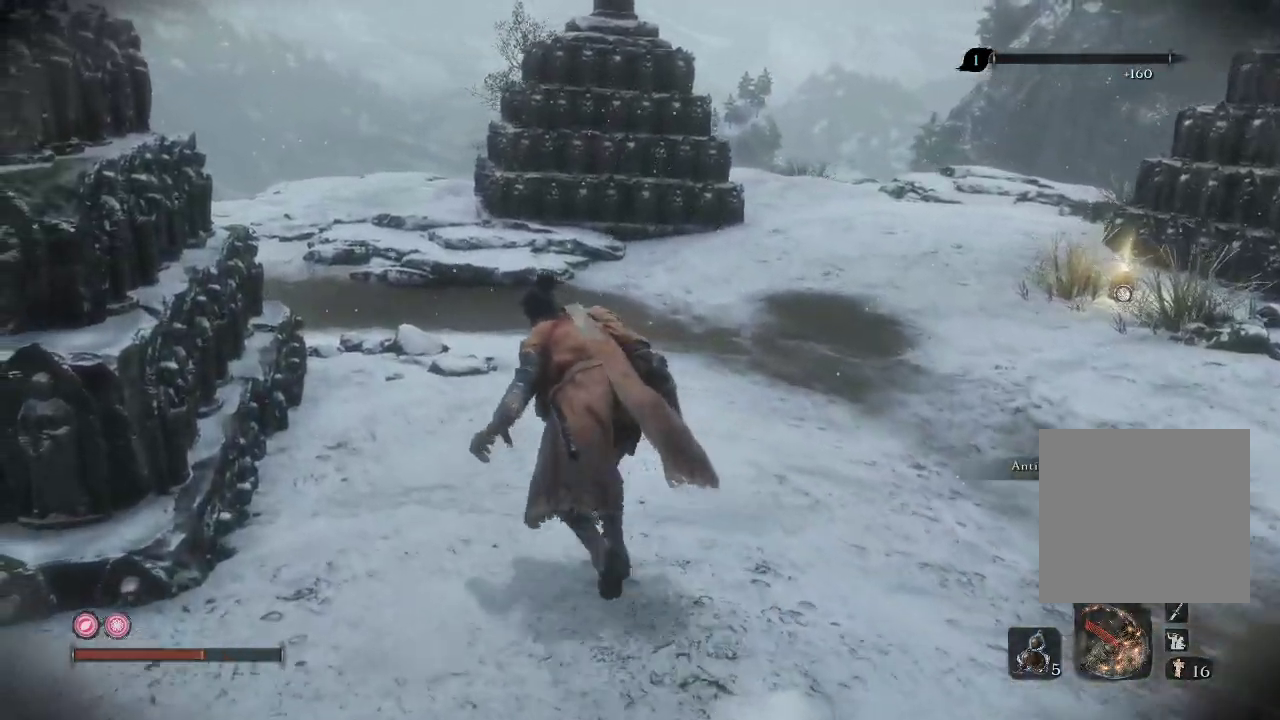
{"buttons": [], "left_stick": "up-right", "right_stick": "left", "events": [[33, "right_stick", "left"], [150, "left_stick", "up"], [450, "left_stick", "up-right"]]}
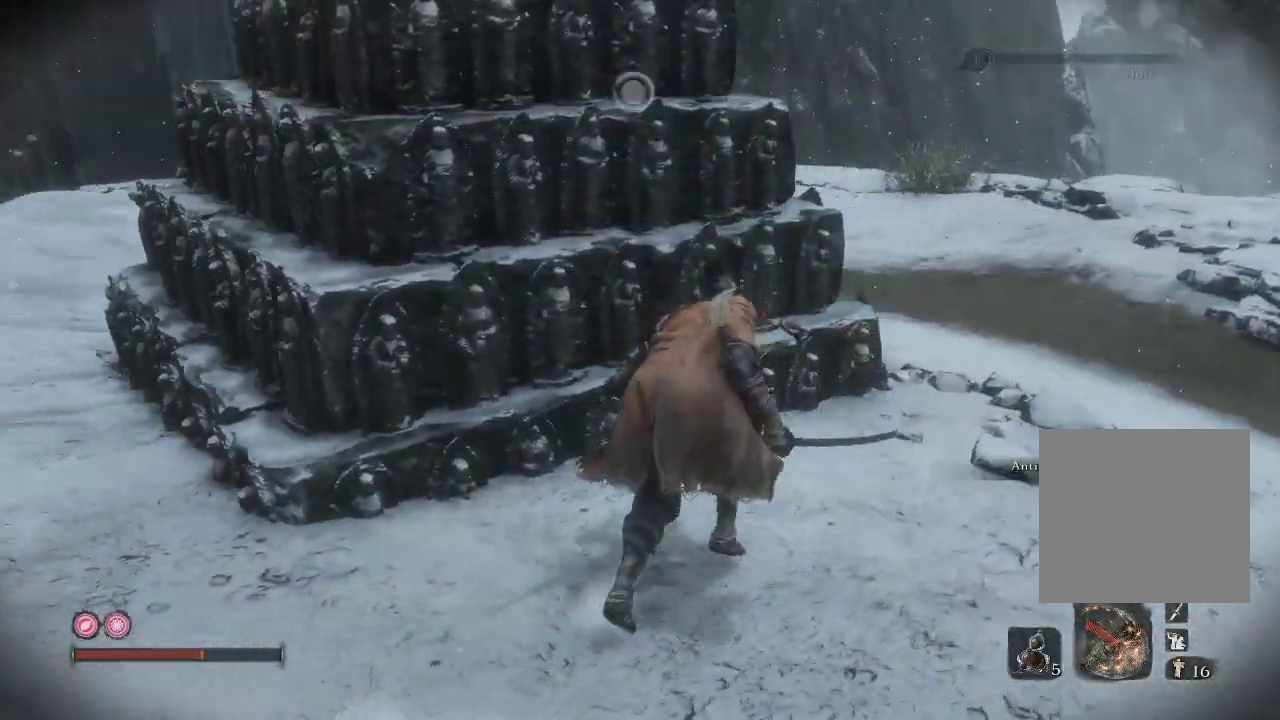
{"buttons": [], "left_stick": "up-right", "right_stick": "left", "events": [[133, "right_stick", "center"], [417, "right_stick", "left"]]}
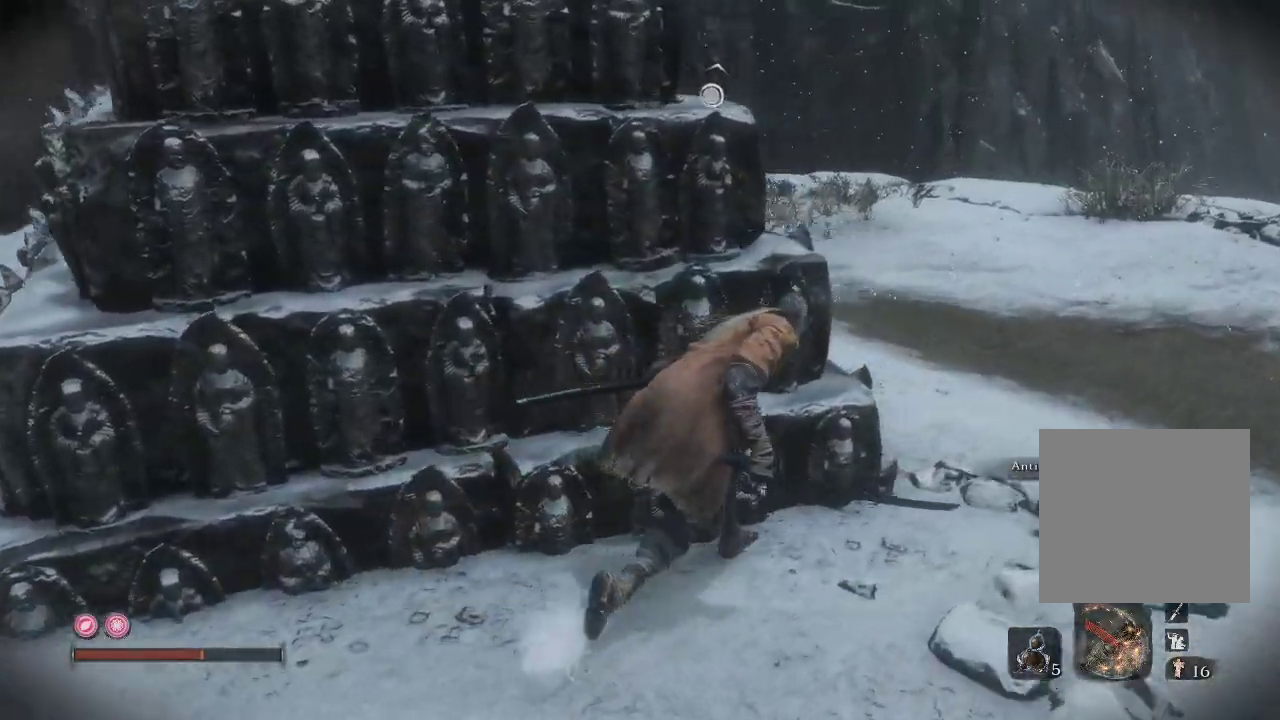
{"buttons": [], "left_stick": "up-right", "right_stick": "up", "events": [[100, "right_stick", "up-left"], [383, "right_stick", "up"]]}
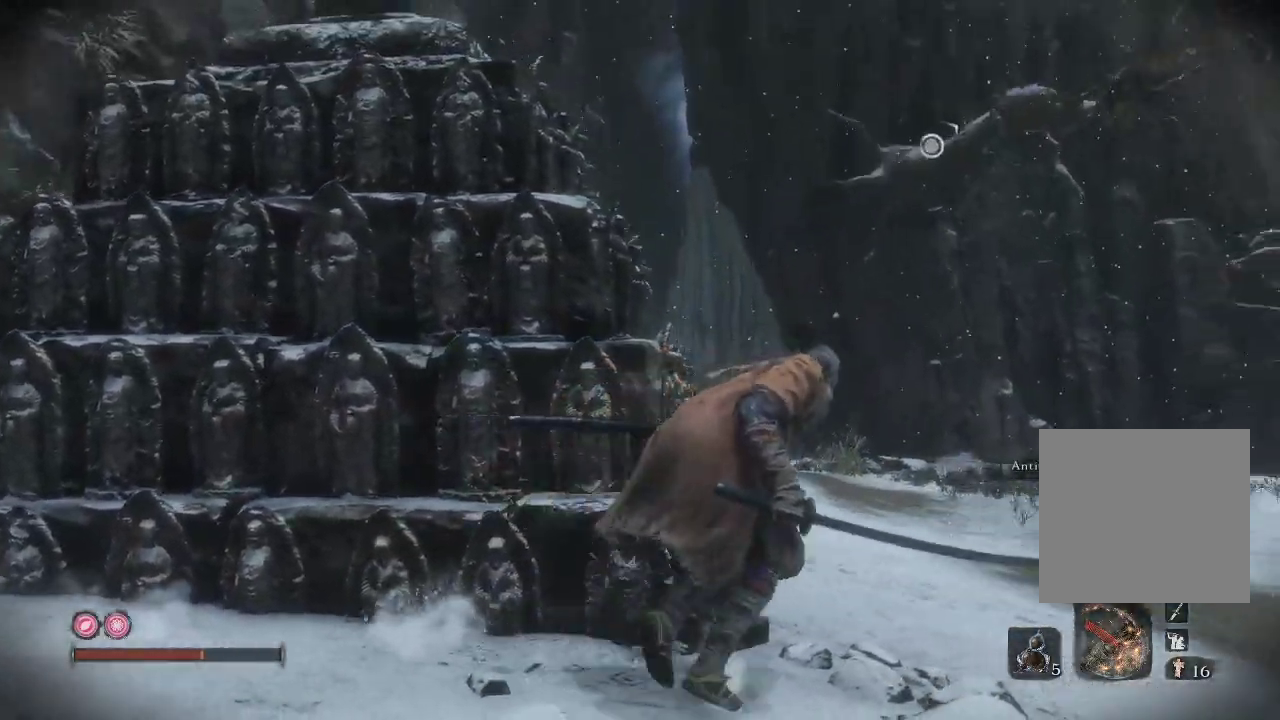
{"buttons": [], "left_stick": "up-right", "right_stick": "right", "events": [[150, "right_stick", "right"]]}
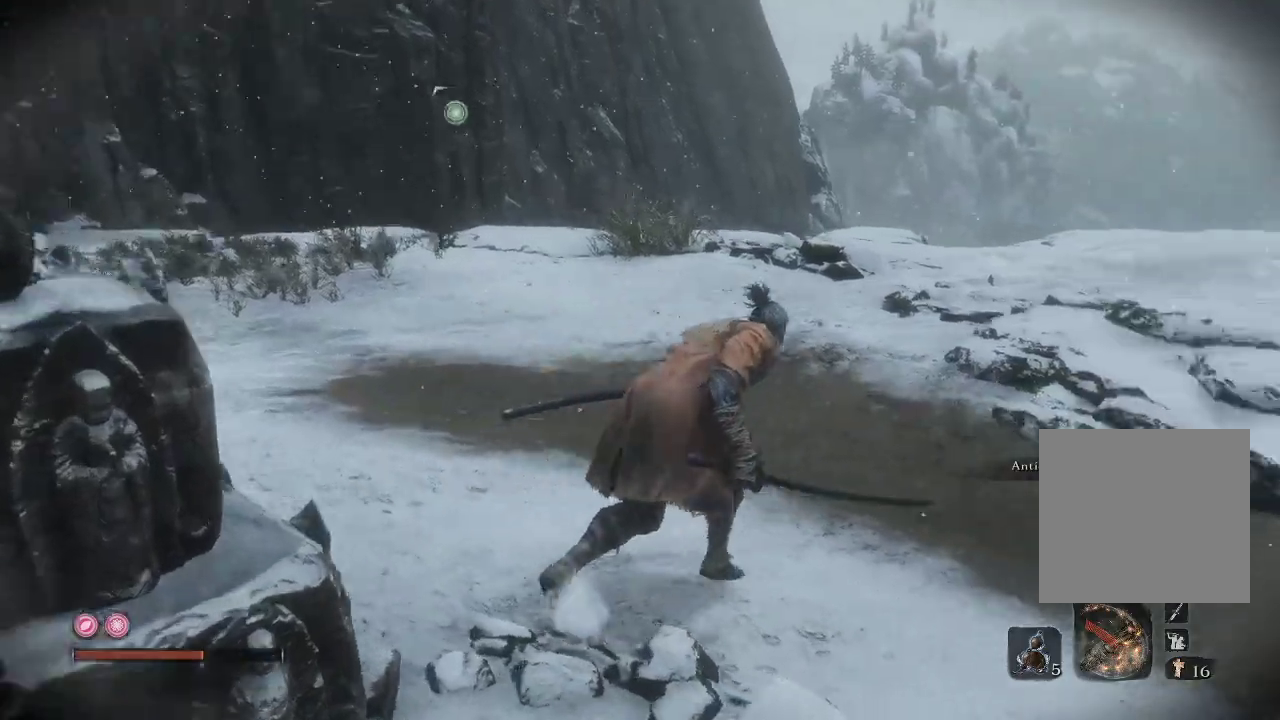
{"buttons": [], "left_stick": "up", "right_stick": "right", "events": [[233, "left_stick", "up"]]}
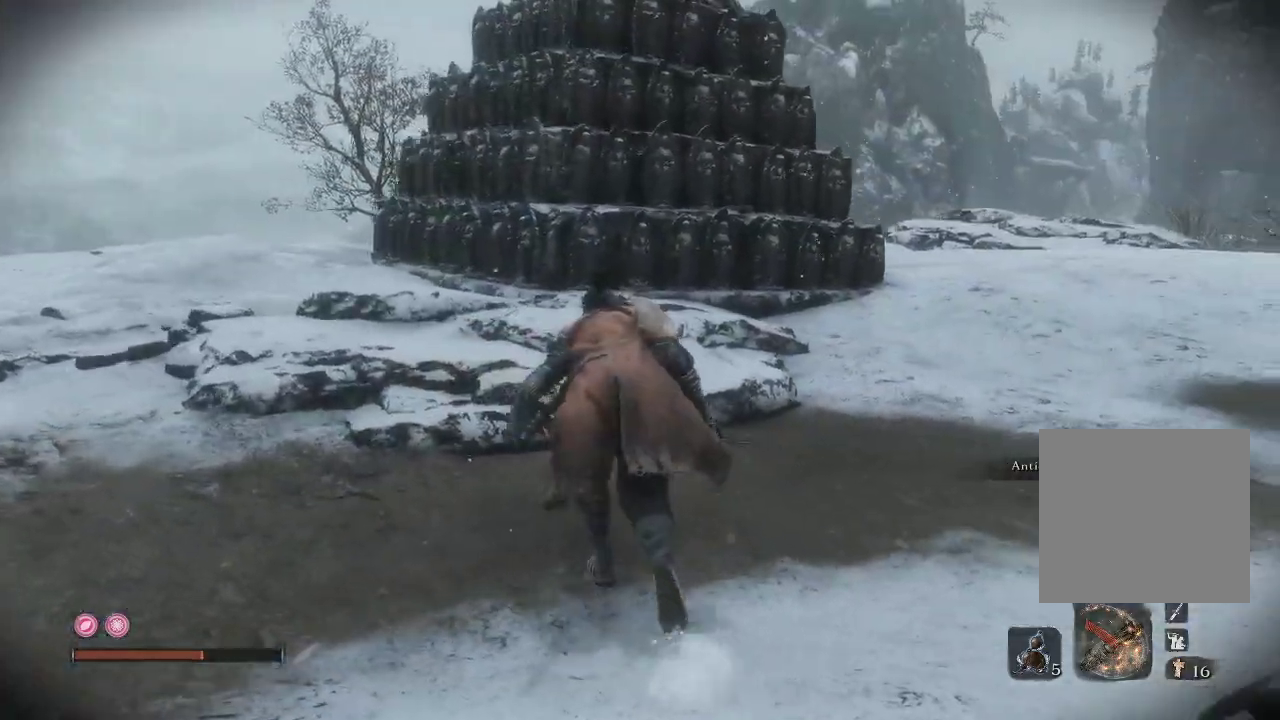
{"buttons": [], "left_stick": "up-left", "right_stick": "right", "events": [[267, "left_stick", "up-left"]]}
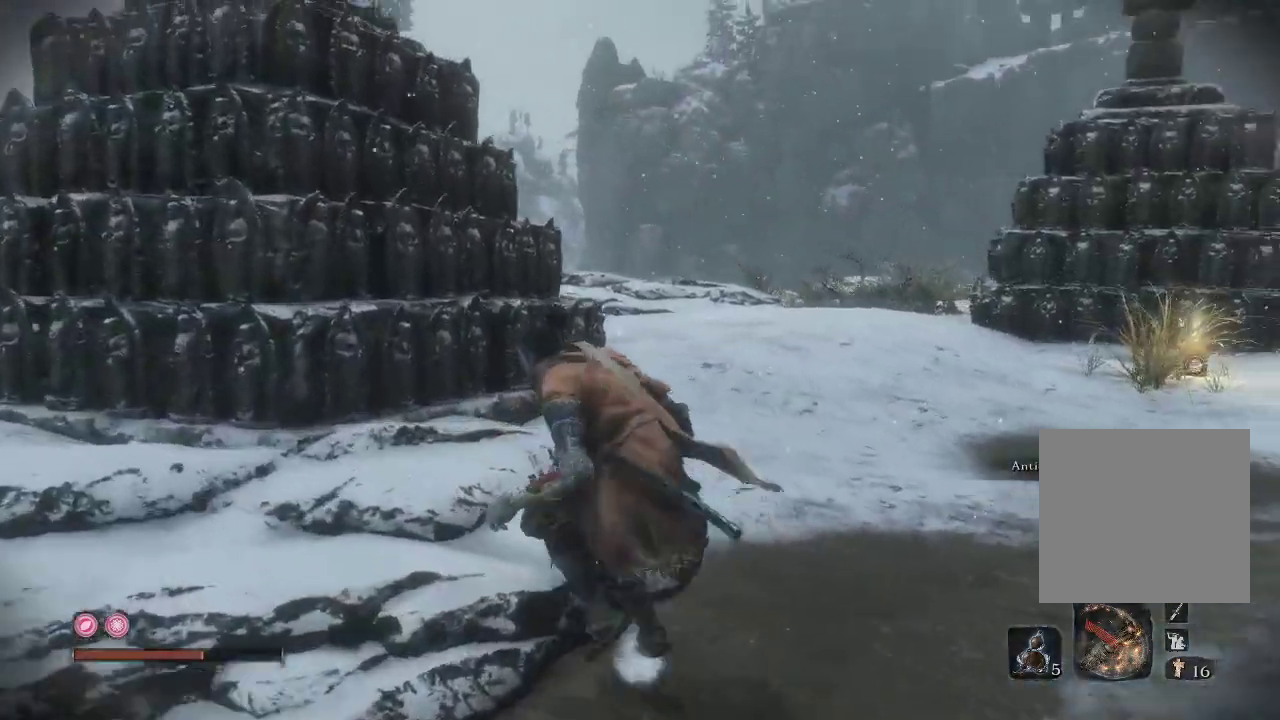
{"buttons": [], "left_stick": "left", "right_stick": "down-left", "events": [[150, "left_stick", "left"], [183, "right_stick", "down"], [250, "right_stick", "down-left"]]}
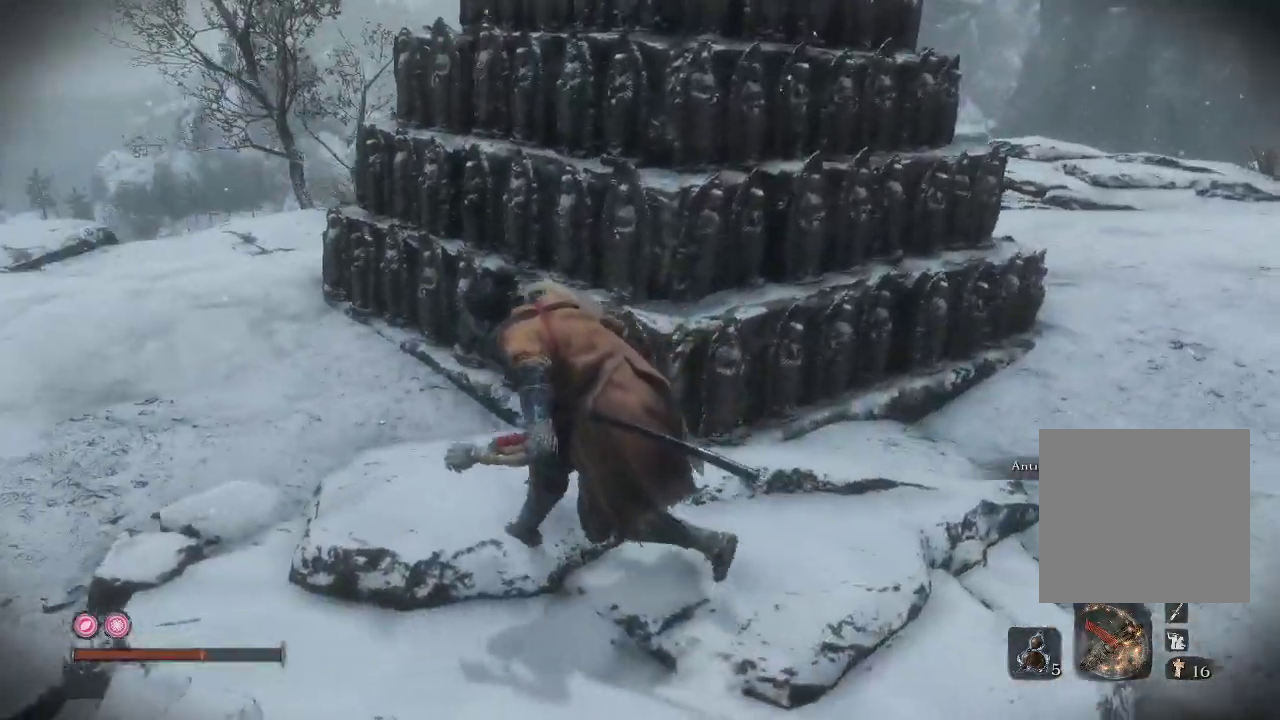
{"buttons": [], "left_stick": "up-left", "right_stick": "right", "events": [[17, "right_stick", "center"], [33, "left_stick", "up-left"], [183, "right_stick", "right"]]}
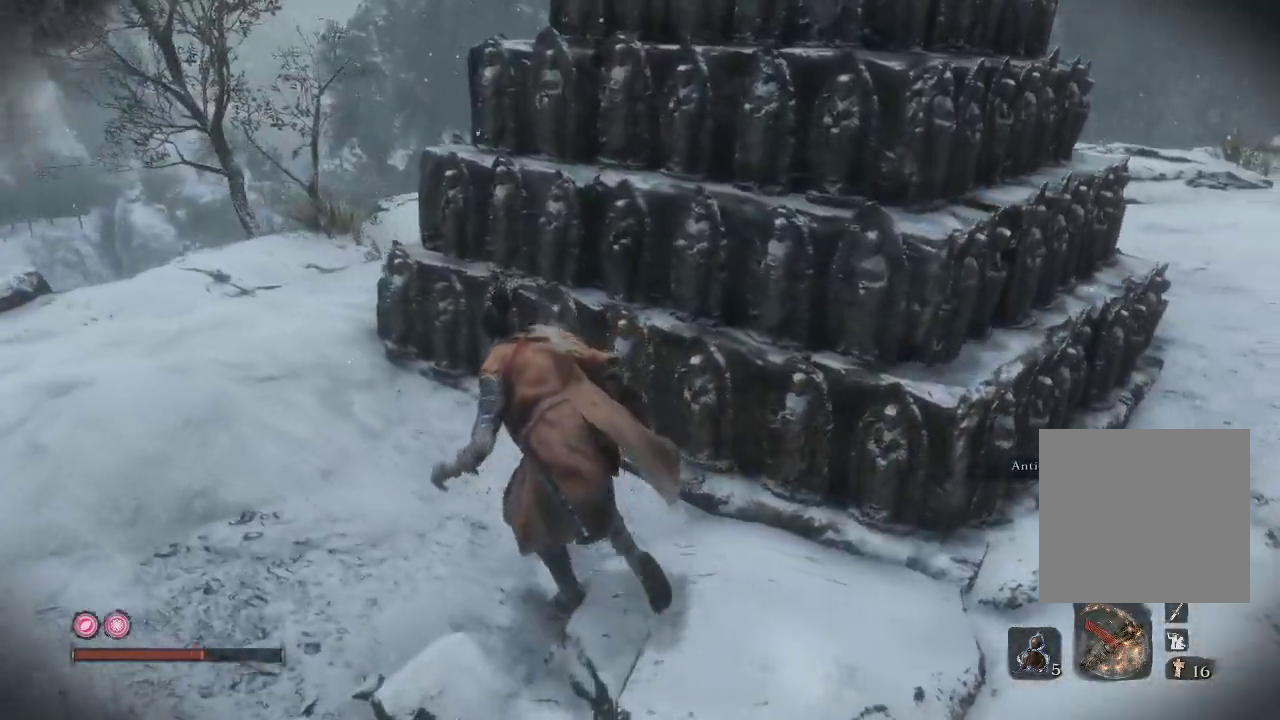
{"buttons": [], "left_stick": "up-left", "right_stick": "right", "events": []}
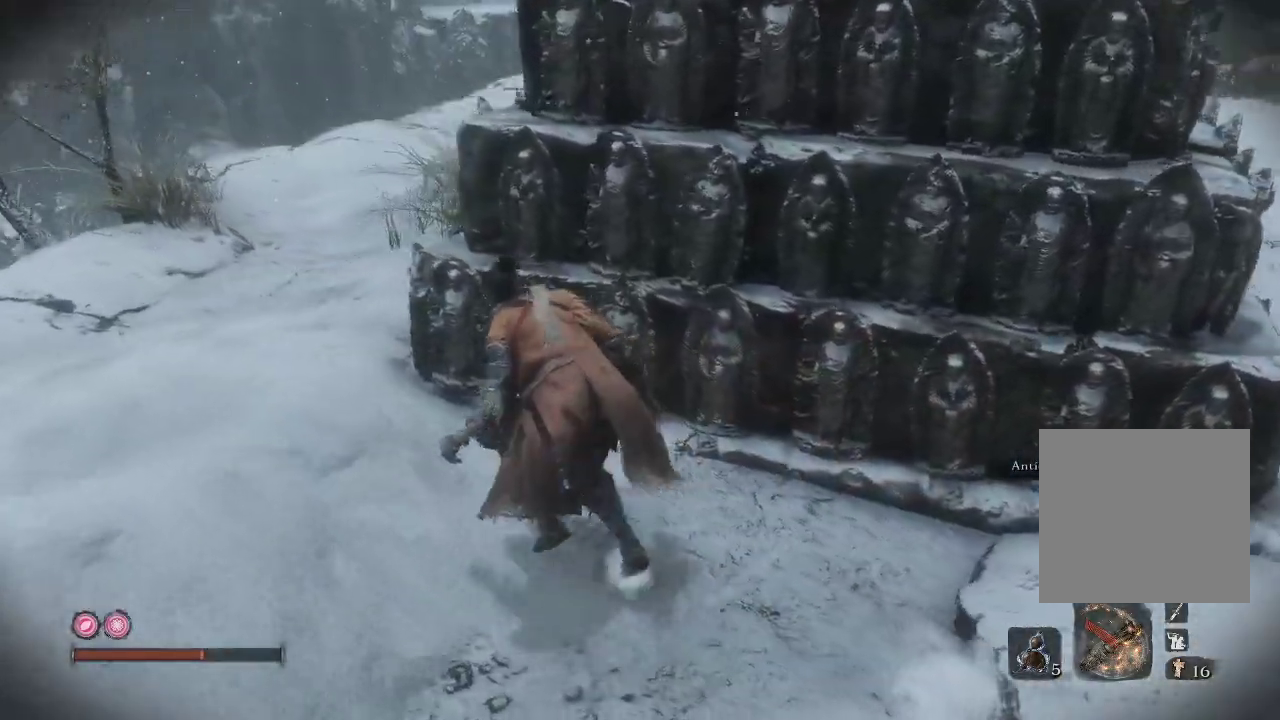
{"buttons": [], "left_stick": "up-left", "right_stick": "right", "events": []}
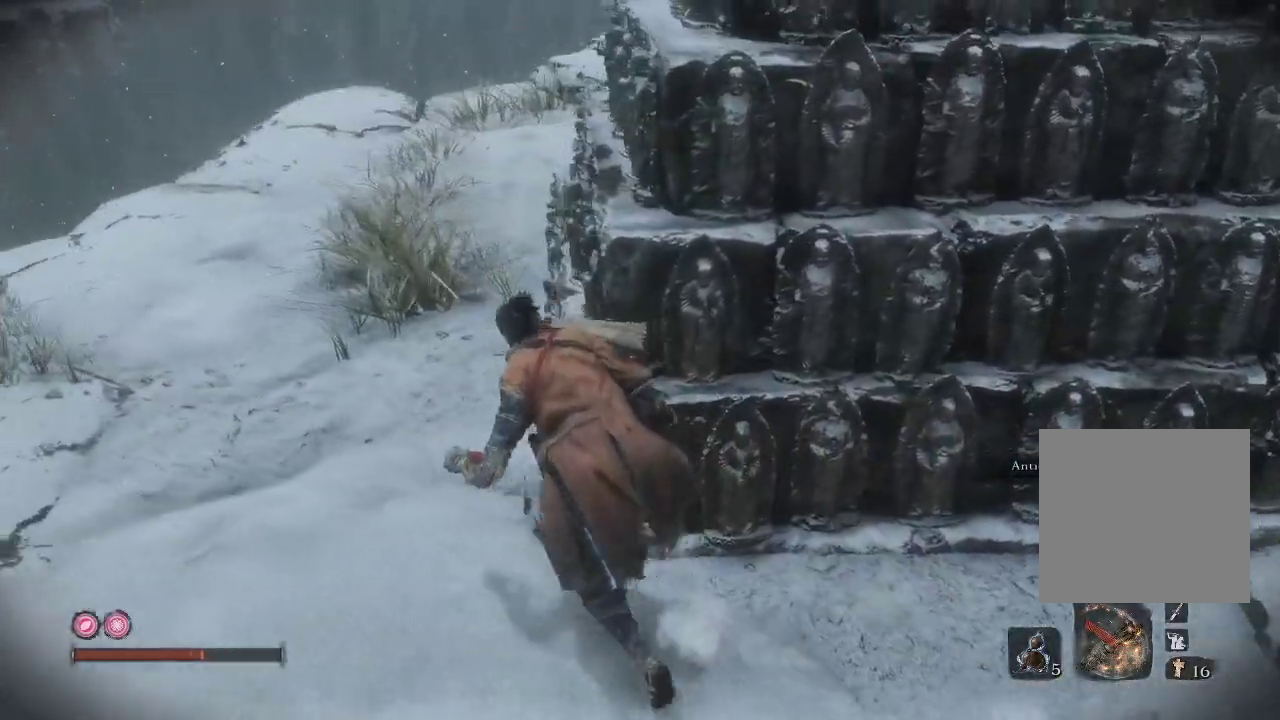
{"buttons": [], "left_stick": "up-left", "right_stick": "right", "events": []}
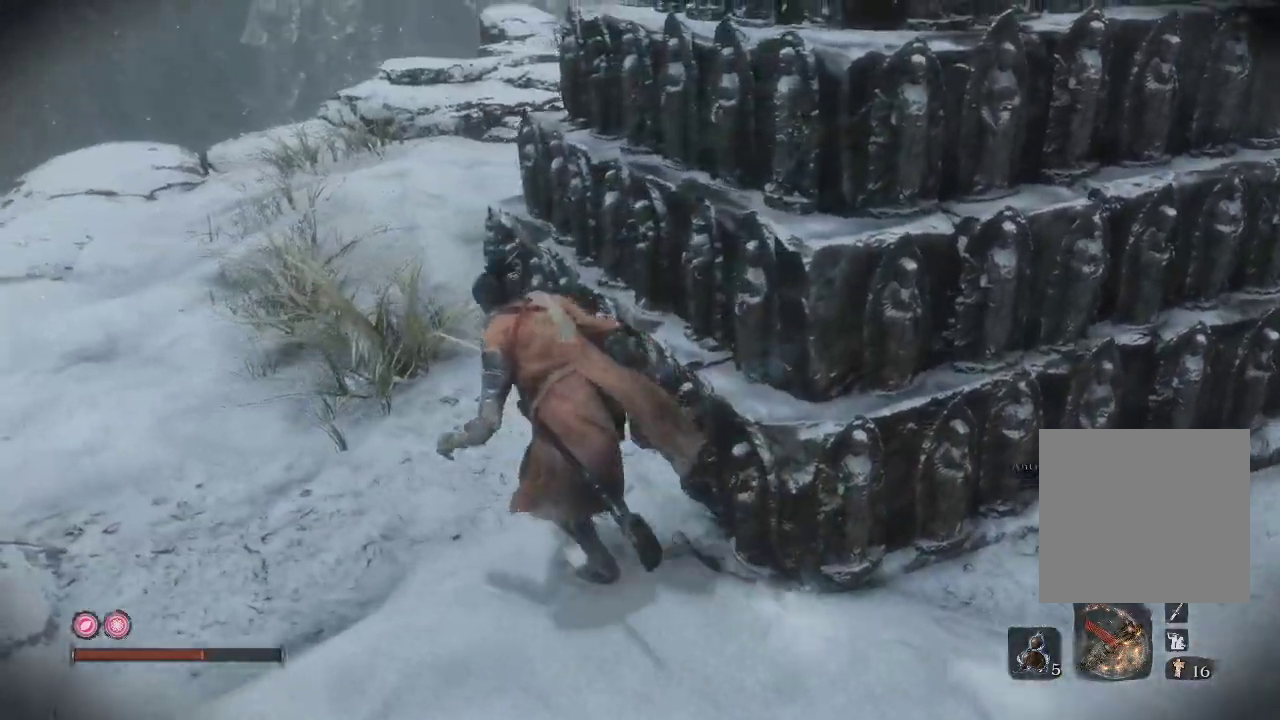
{"buttons": [], "left_stick": "up-left", "right_stick": "right", "events": [[67, "right_stick", "center"], [200, "right_stick", "right"]]}
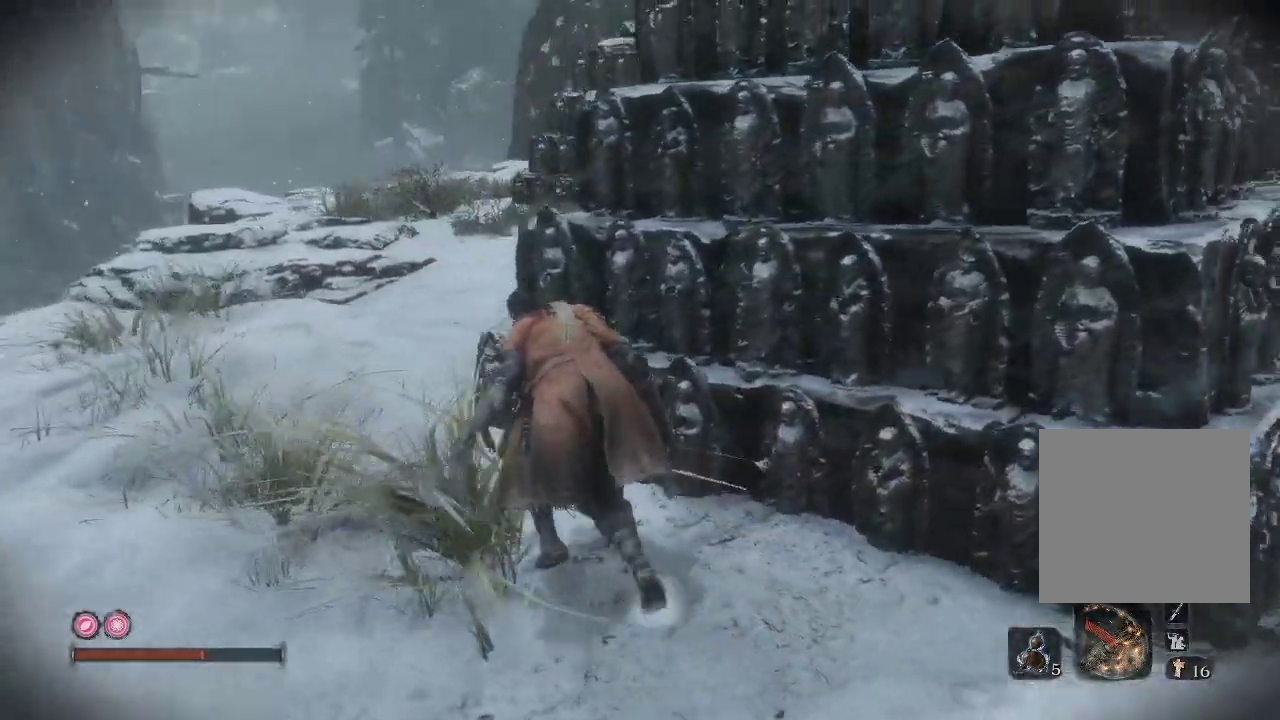
{"buttons": [], "left_stick": "up-left", "right_stick": "right", "events": []}
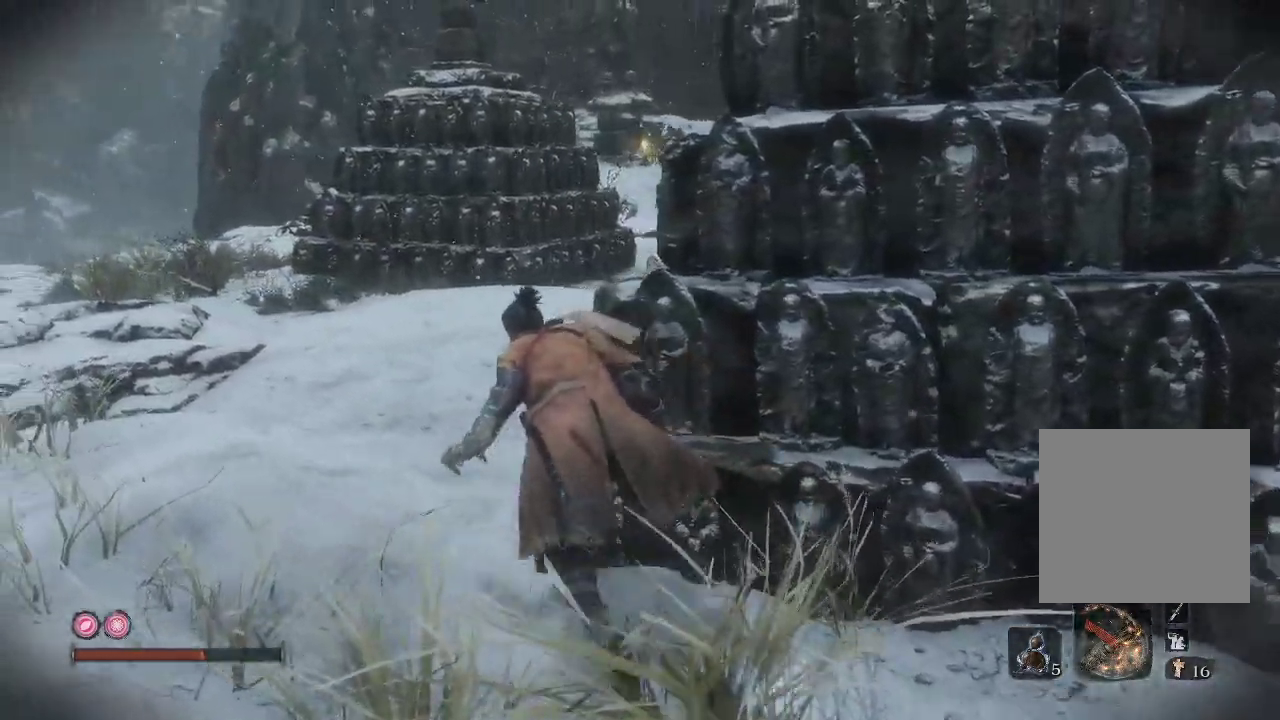
{"buttons": [], "left_stick": "up-left", "right_stick": "right", "events": []}
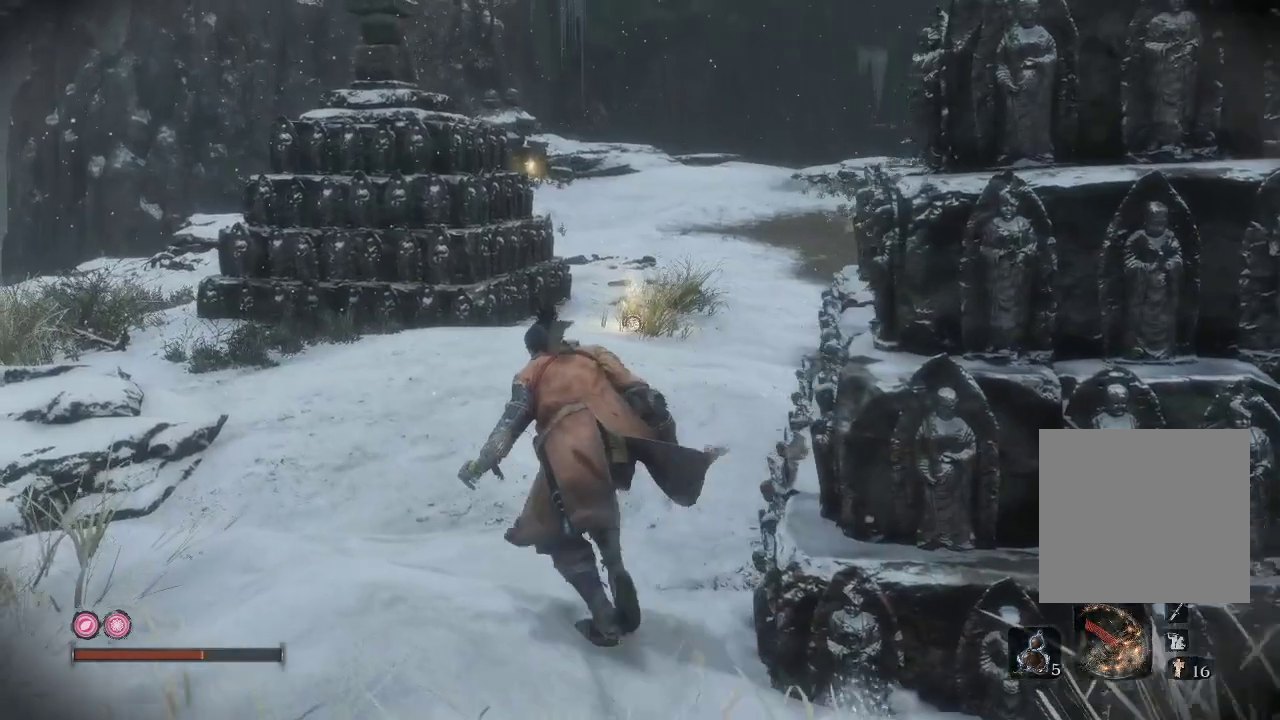
{"buttons": [], "left_stick": "up-left", "right_stick": "right", "events": []}
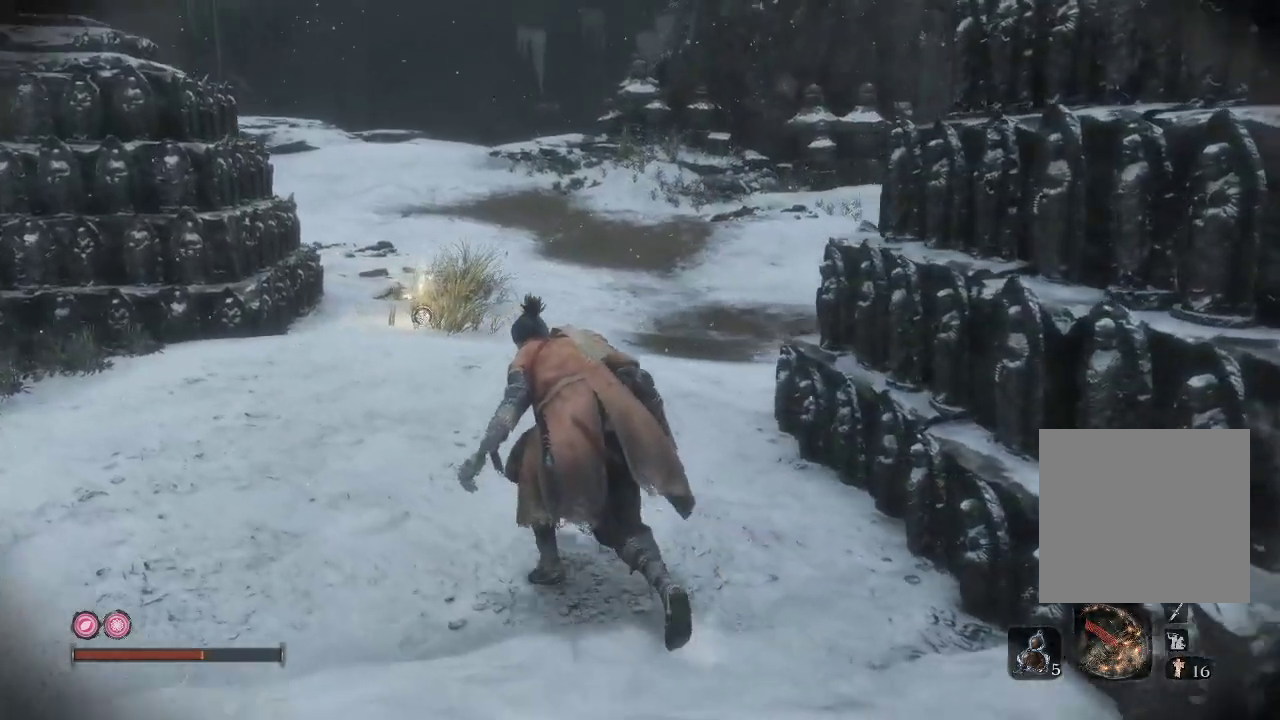
{"buttons": [], "left_stick": "up-left", "right_stick": "right", "events": [[17, "right_stick", "up-right"], [117, "right_stick", "right"]]}
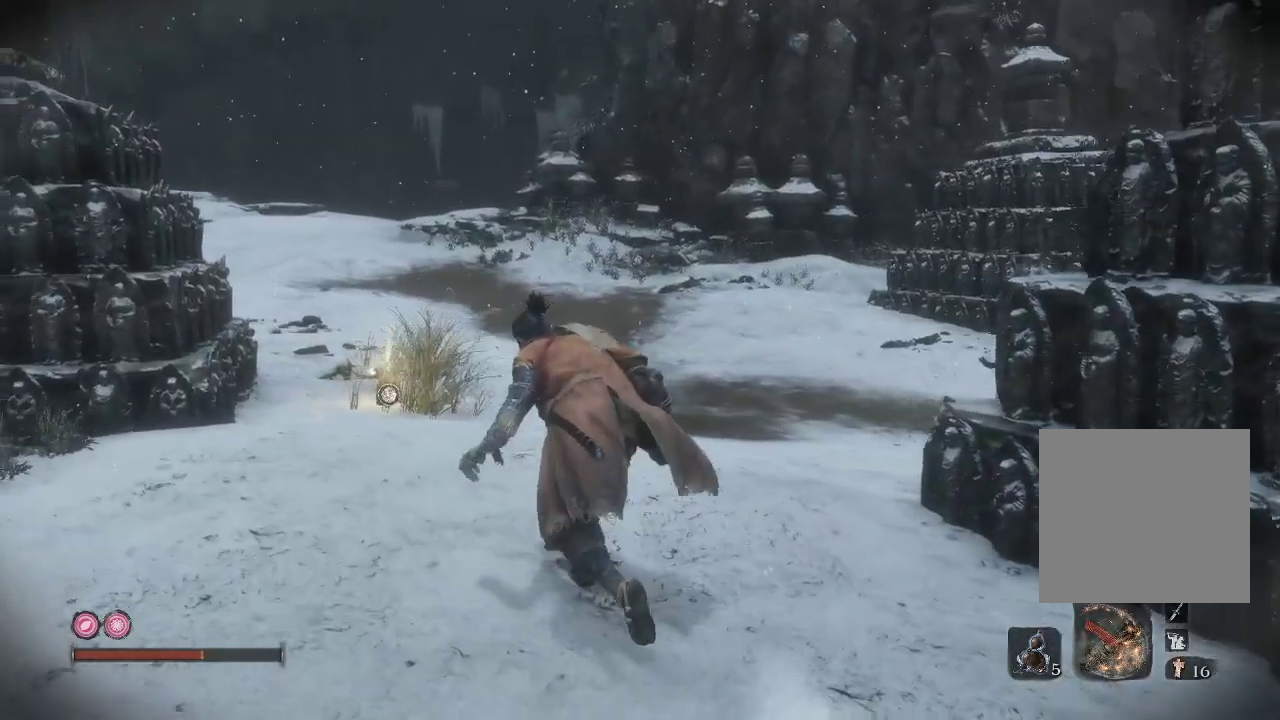
{"buttons": [], "left_stick": "up-left", "right_stick": "right", "events": []}
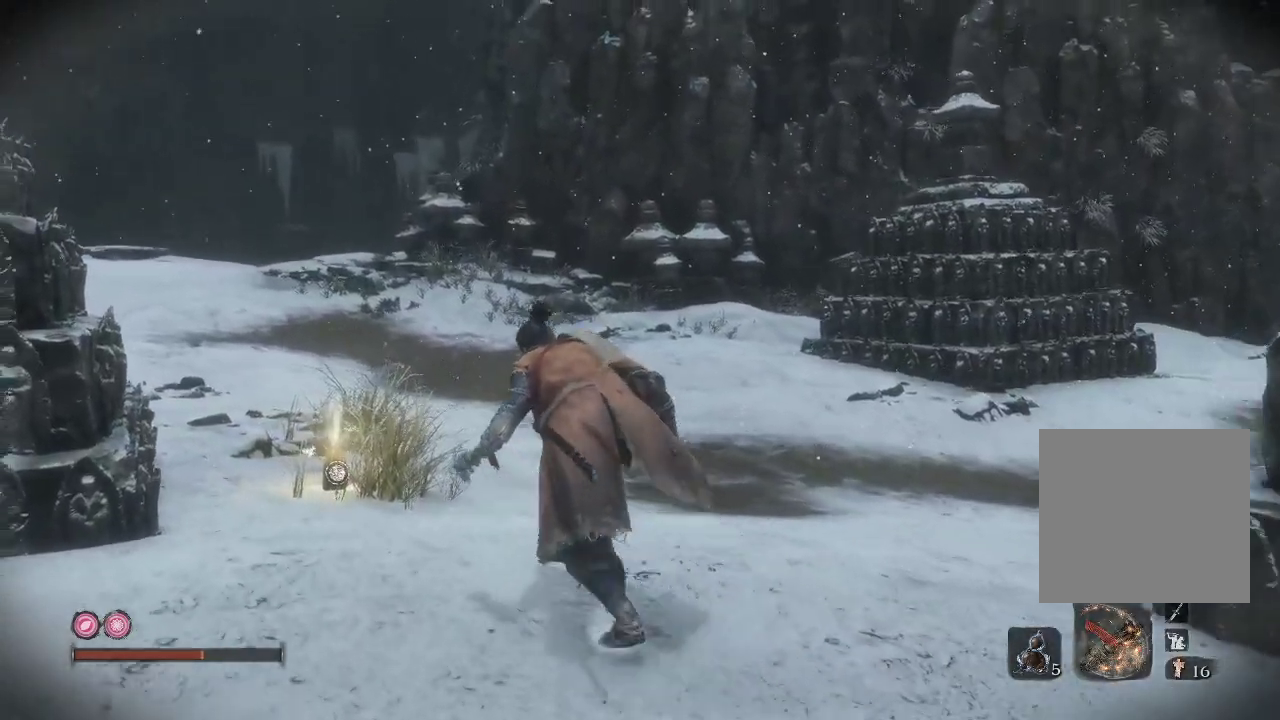
{"buttons": [], "left_stick": "up-left", "right_stick": "center", "events": [[233, "right_stick", "center"]]}
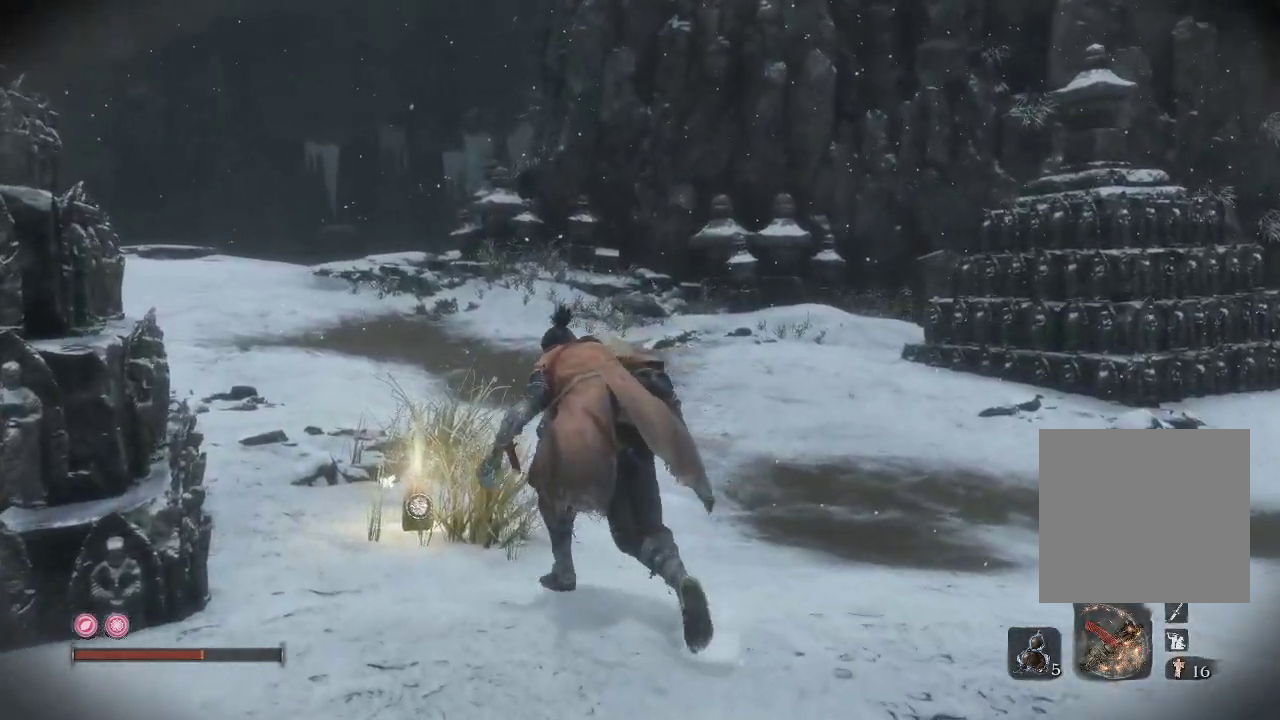
{"buttons": [], "left_stick": "up-left", "right_stick": "center", "events": []}
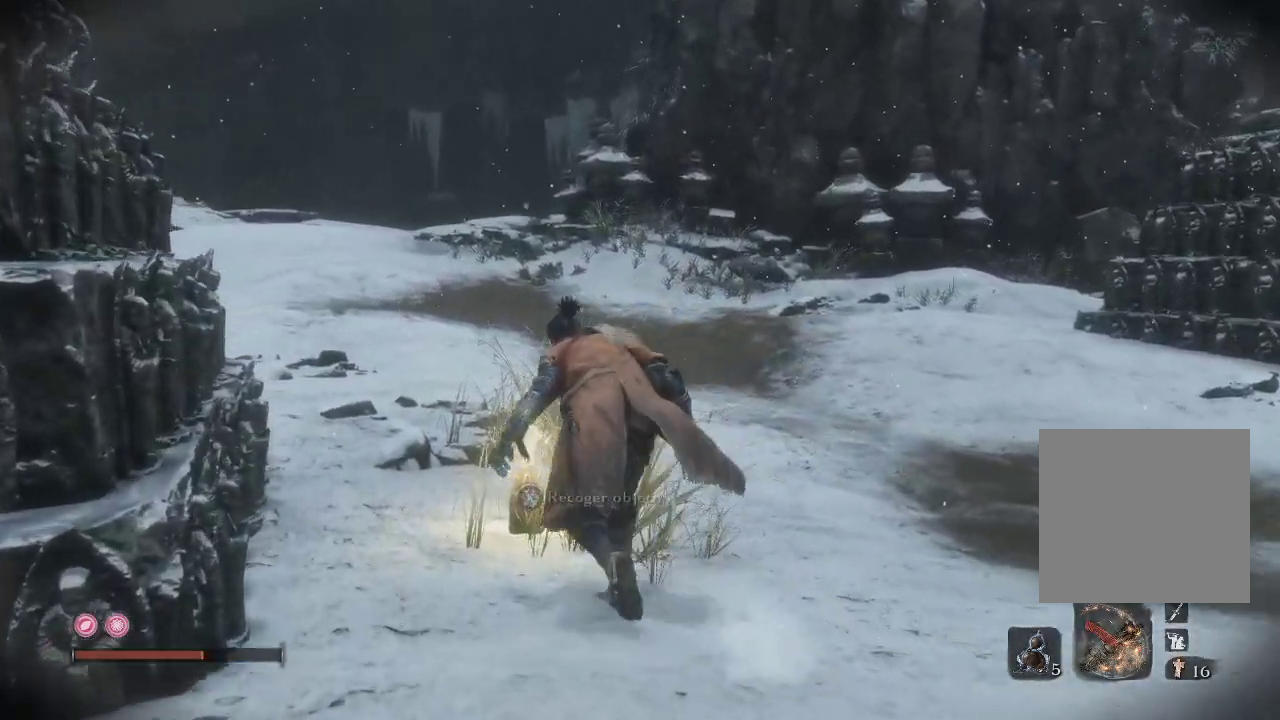
{"buttons": [], "left_stick": "center", "right_stick": "center", "events": [[333, "X", "down"], [400, "left_stick", "center"], [450, "X", "up"]]}
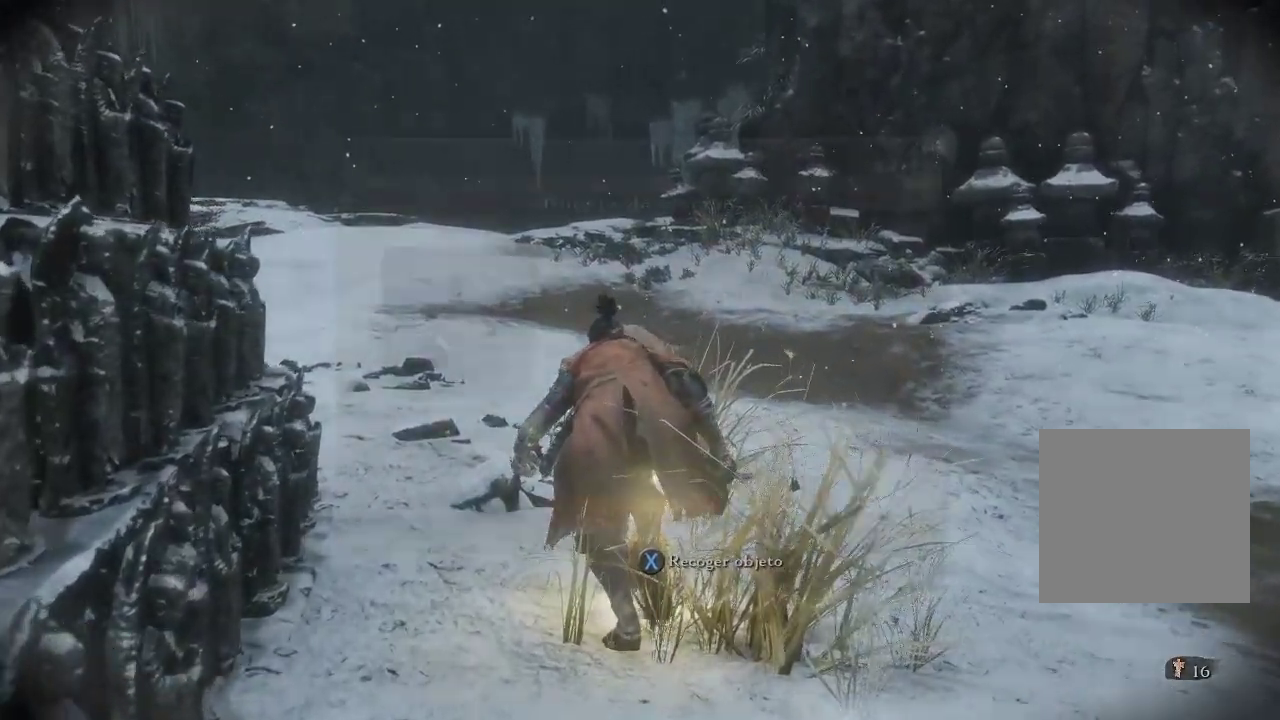
{"buttons": [], "left_stick": "center", "right_stick": "center", "events": []}